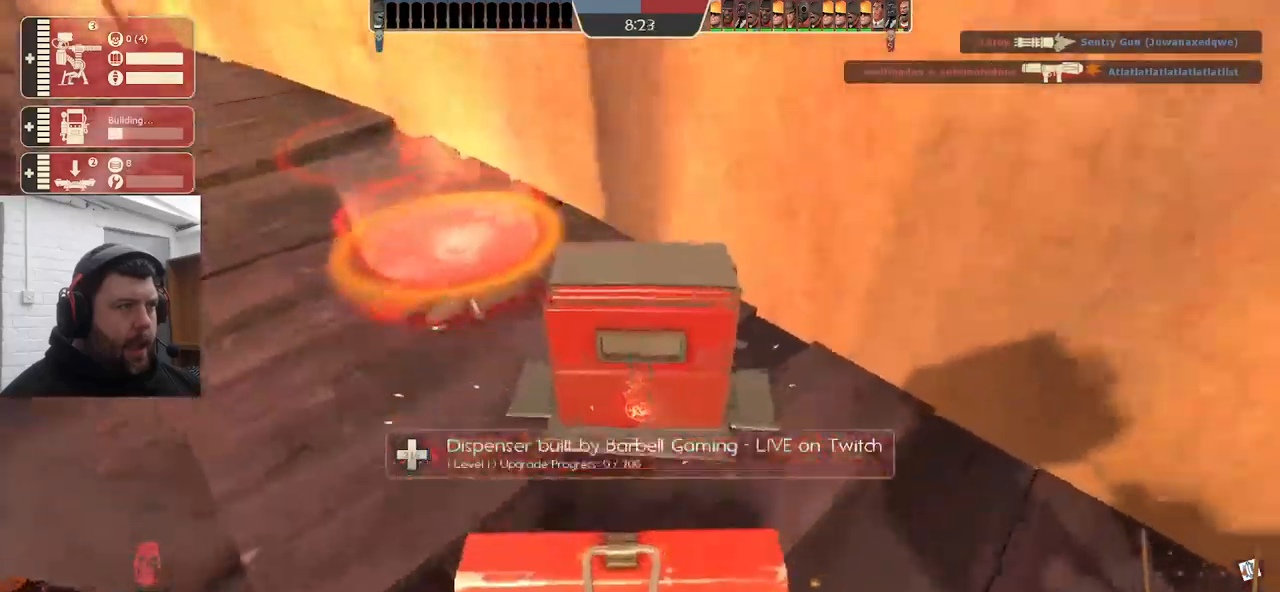
Gameplay with a controller (PlayStation layout); each line is a JSON object with the inputs held at the frame after it. "events" lists button and stick changes between this image and that frame as [ms after this image, input, new state], when the widget could be followed in between. Not read: SELECT.
{"buttons": ["R2"], "left_stick": "center", "right_stick": "center", "events": [[133, "left_stick", "up-right"], [417, "left_stick", "center"]]}
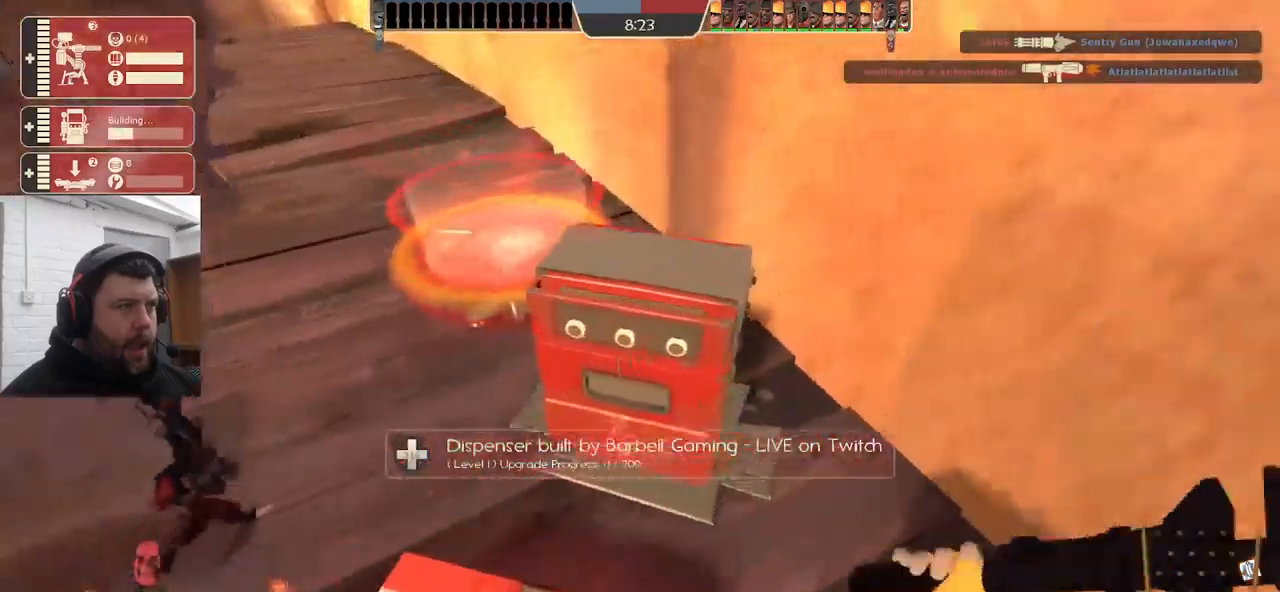
{"buttons": ["R2"], "left_stick": "center", "right_stick": "center", "events": [[300, "left_stick", "right"], [450, "left_stick", "center"]]}
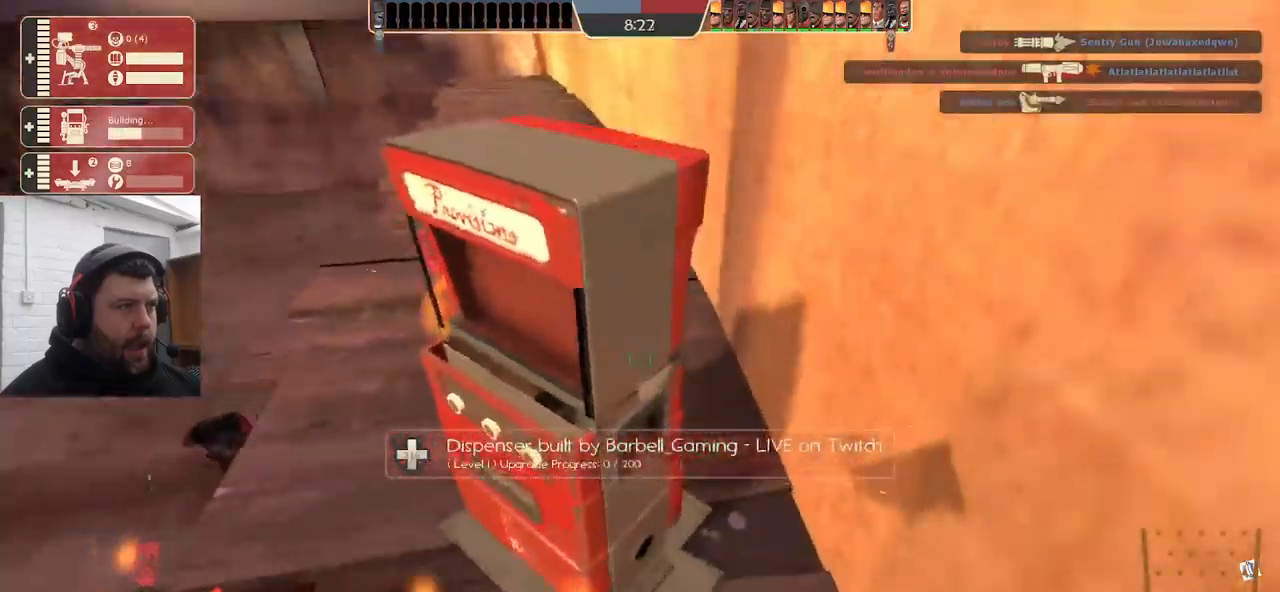
{"buttons": ["R2"], "left_stick": "center", "right_stick": "center", "events": []}
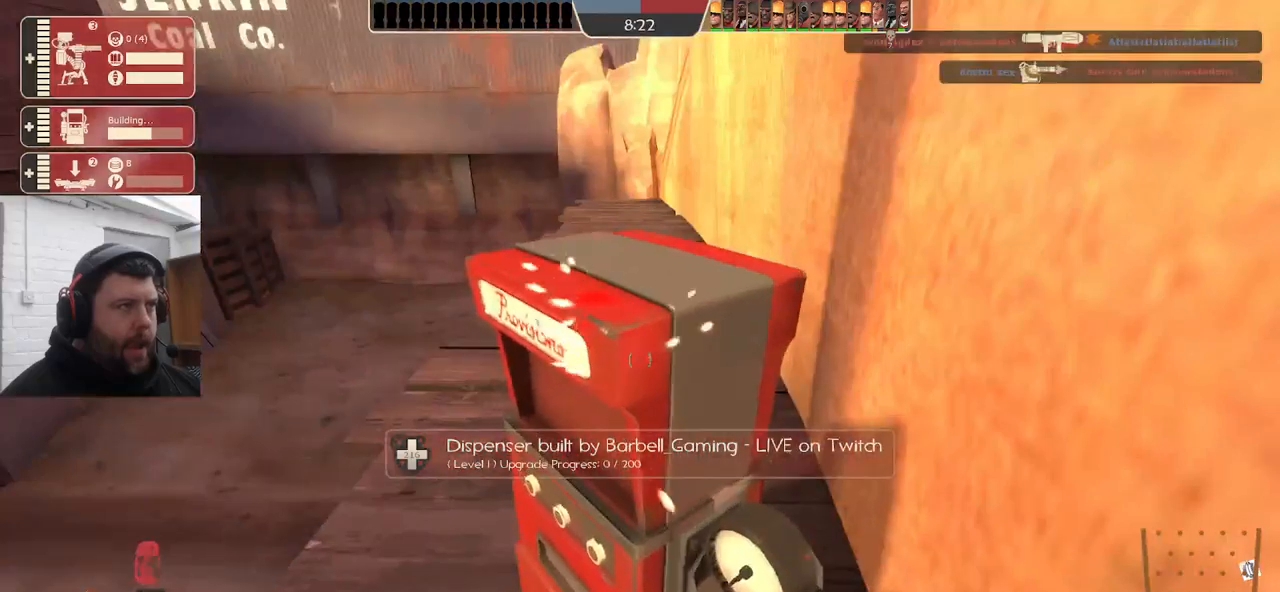
{"buttons": ["R2"], "left_stick": "center", "right_stick": "center", "events": []}
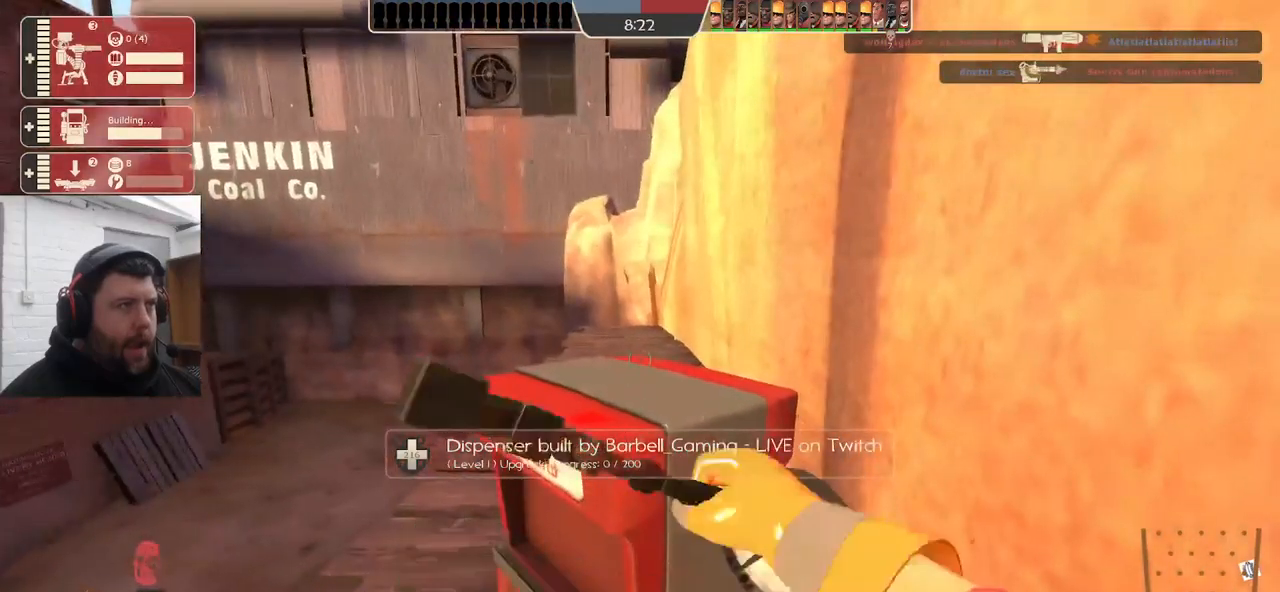
{"buttons": ["R2"], "left_stick": "center", "right_stick": "center", "events": []}
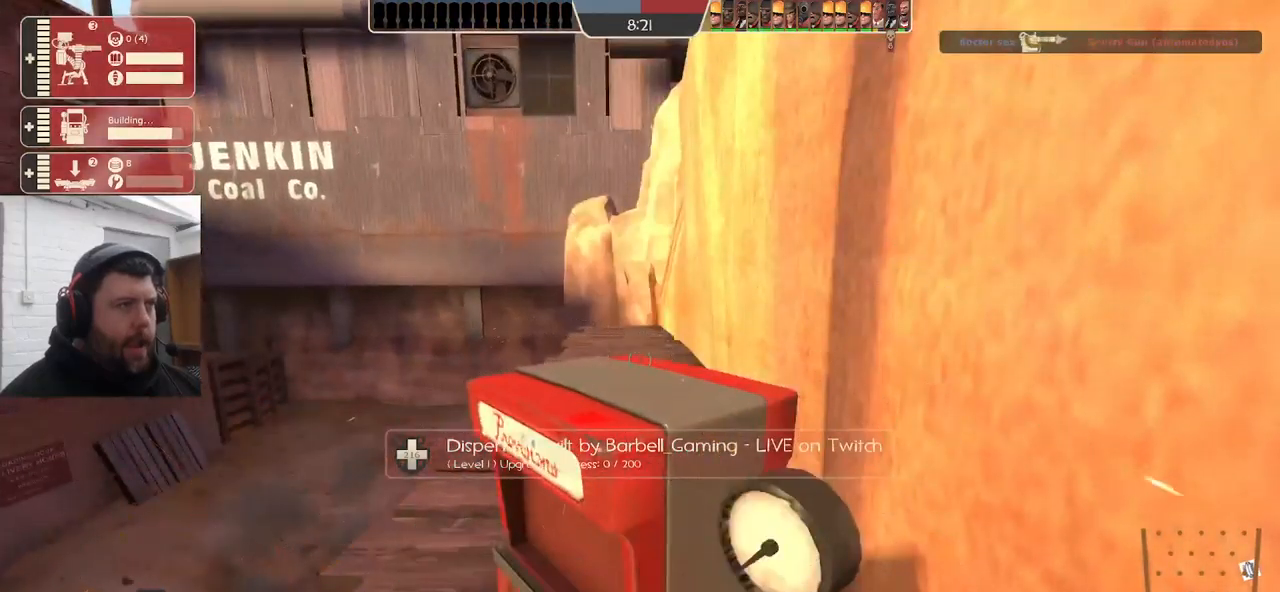
{"buttons": ["R2"], "left_stick": "center", "right_stick": "center", "events": []}
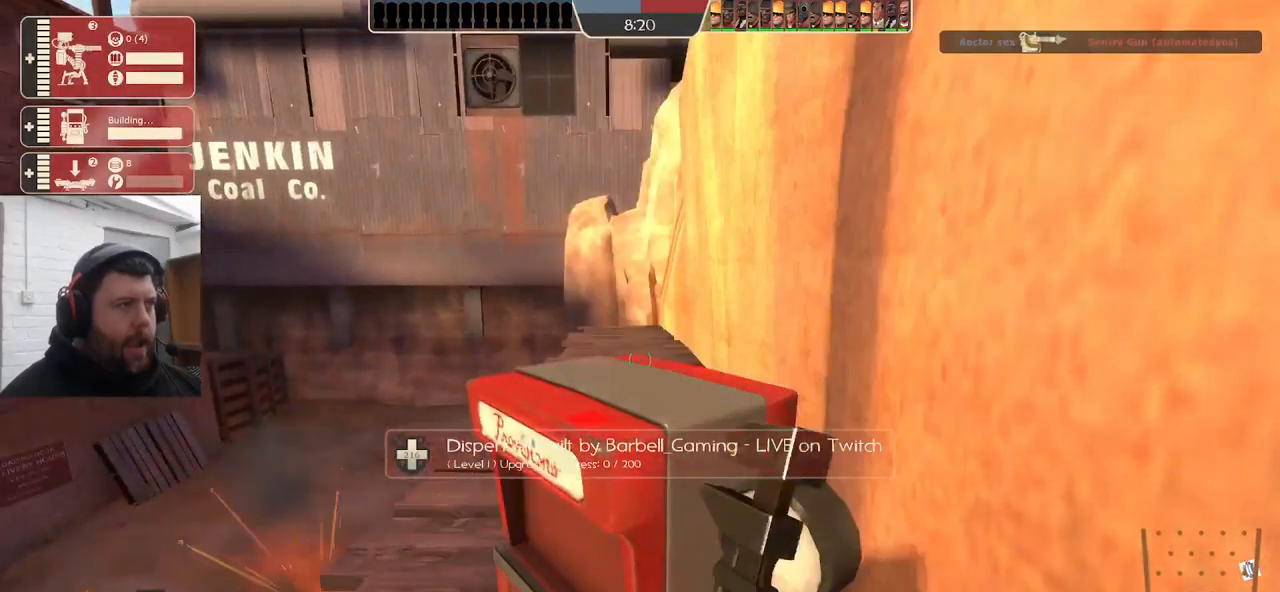
{"buttons": ["R2"], "left_stick": "center", "right_stick": "center", "events": []}
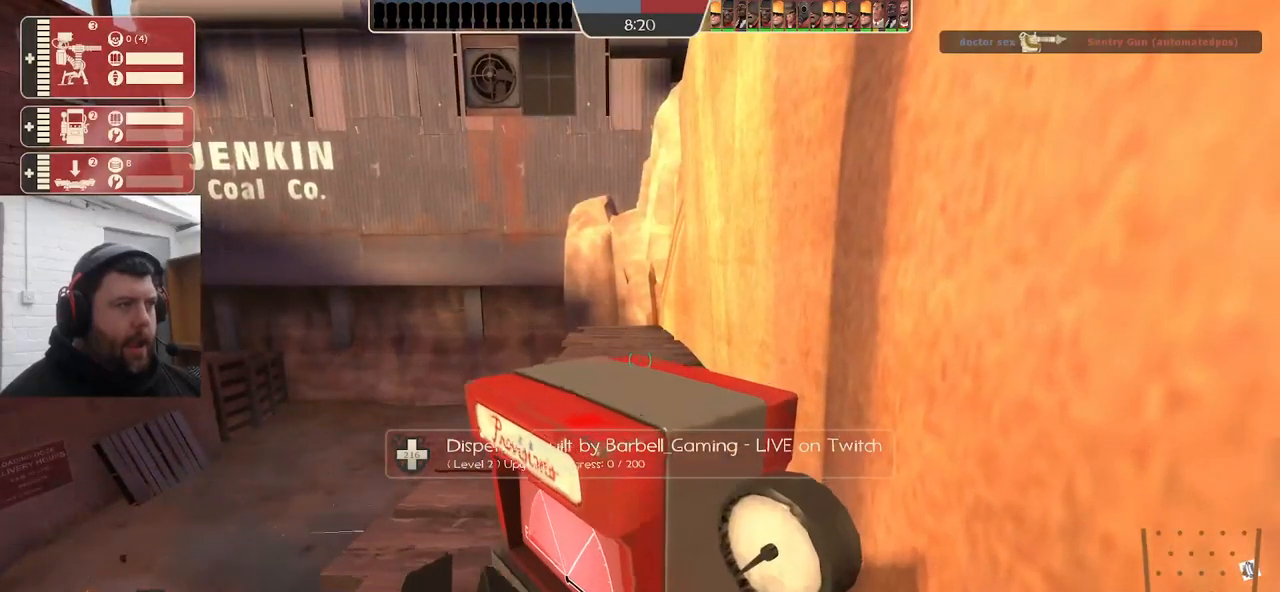
{"buttons": ["R2"], "left_stick": "center", "right_stick": "left", "events": [[384, "right_stick", "left"]]}
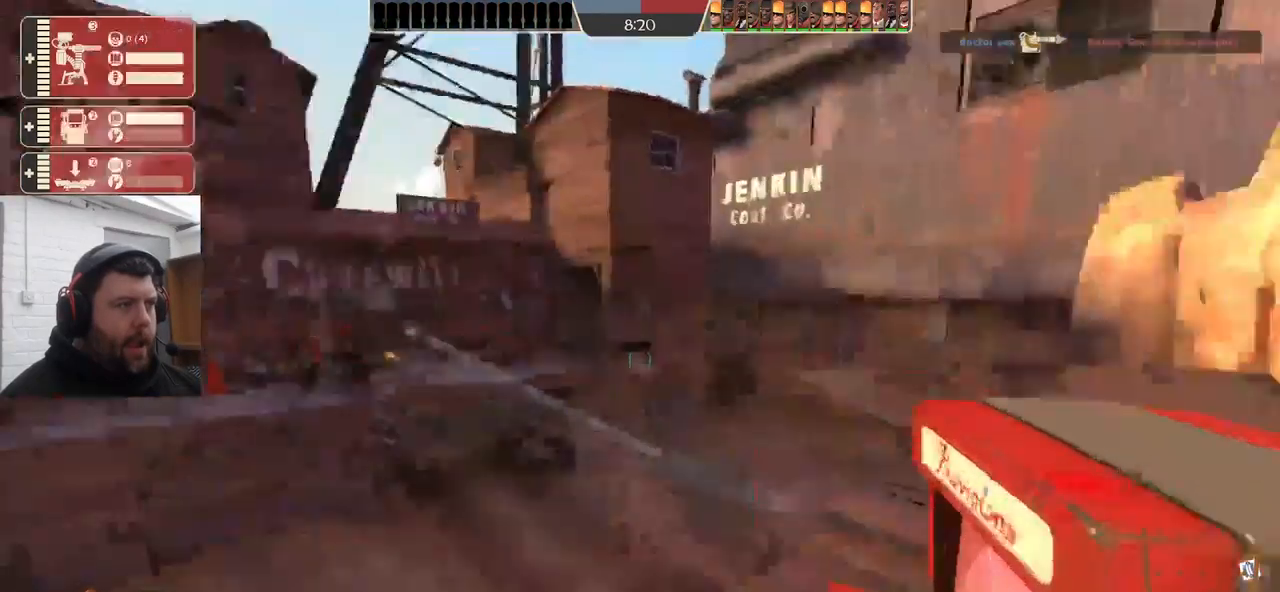
{"buttons": ["R2"], "left_stick": "center", "right_stick": "center", "events": [[200, "right_stick", "center"]]}
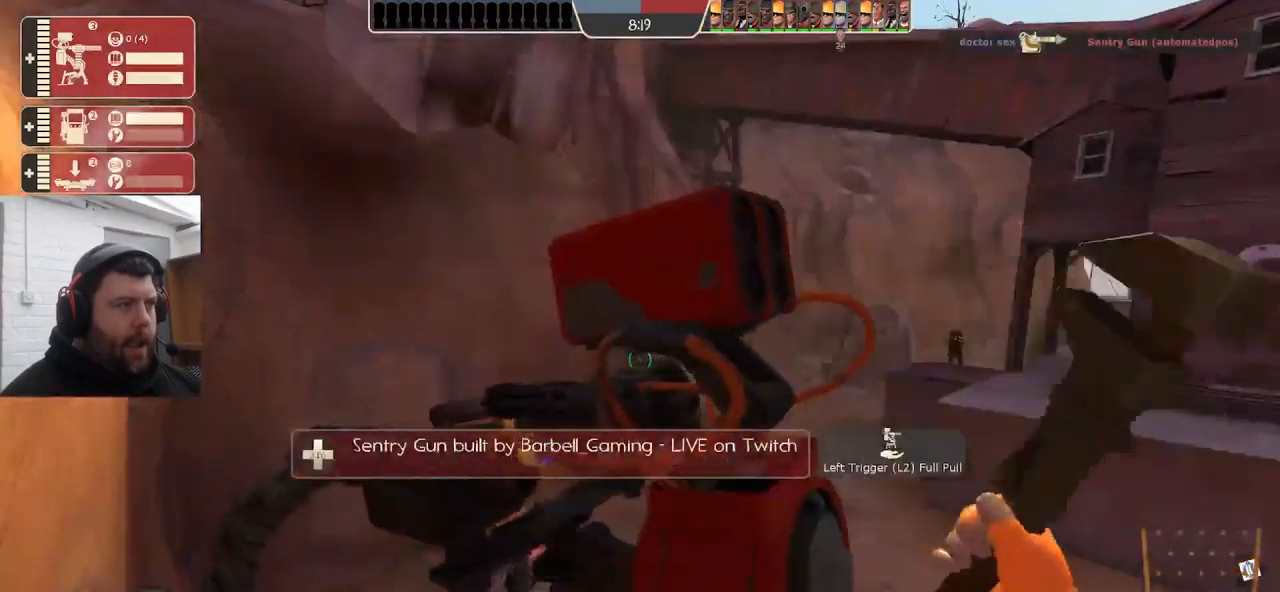
{"buttons": ["R2"], "left_stick": "center", "right_stick": "center", "events": [[117, "right_stick", "right"], [384, "right_stick", "center"]]}
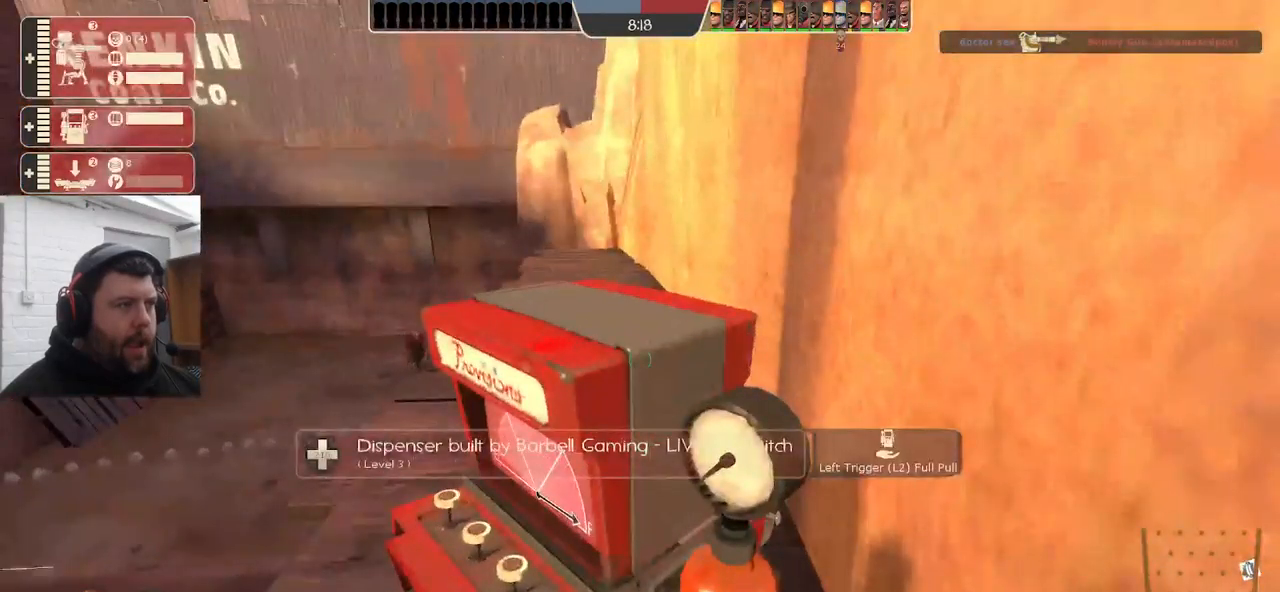
{"buttons": ["R2"], "left_stick": "center", "right_stick": "center", "events": []}
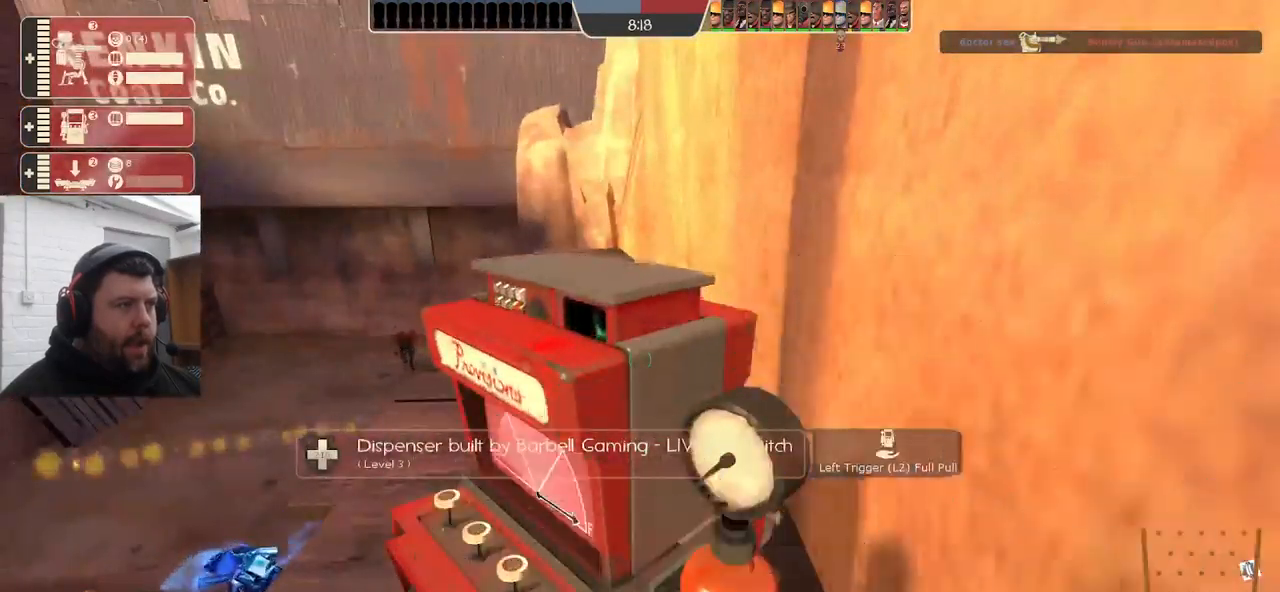
{"buttons": ["R2"], "left_stick": "center", "right_stick": "center", "events": []}
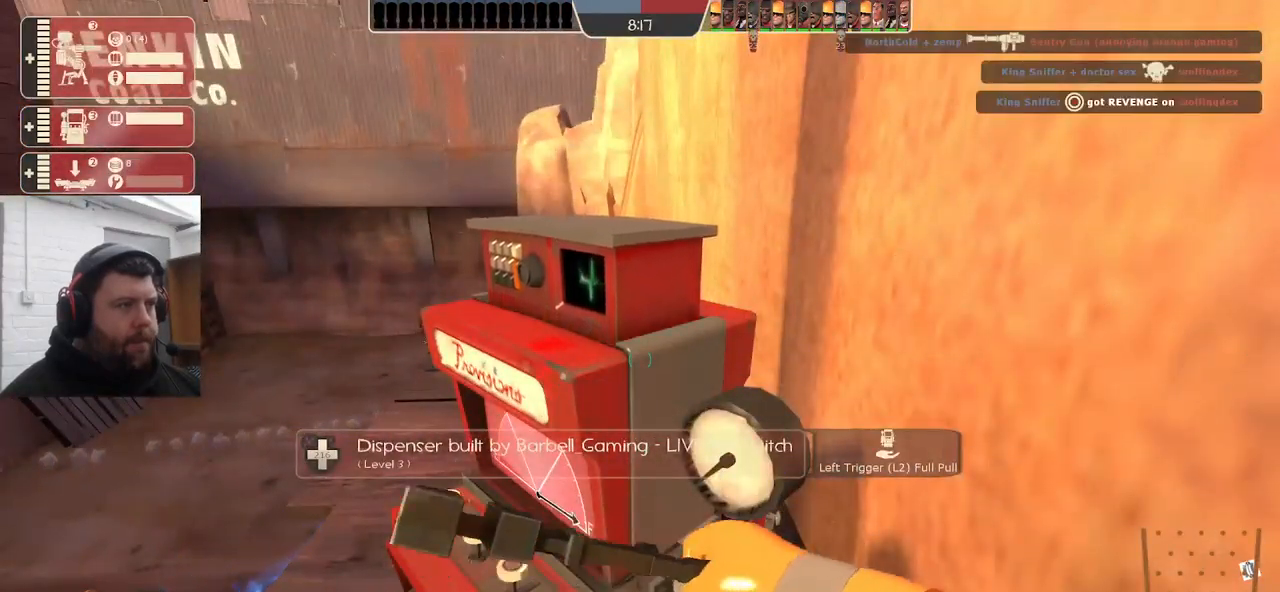
{"buttons": ["R2"], "left_stick": "center", "right_stick": "left", "events": [[284, "right_stick", "left"]]}
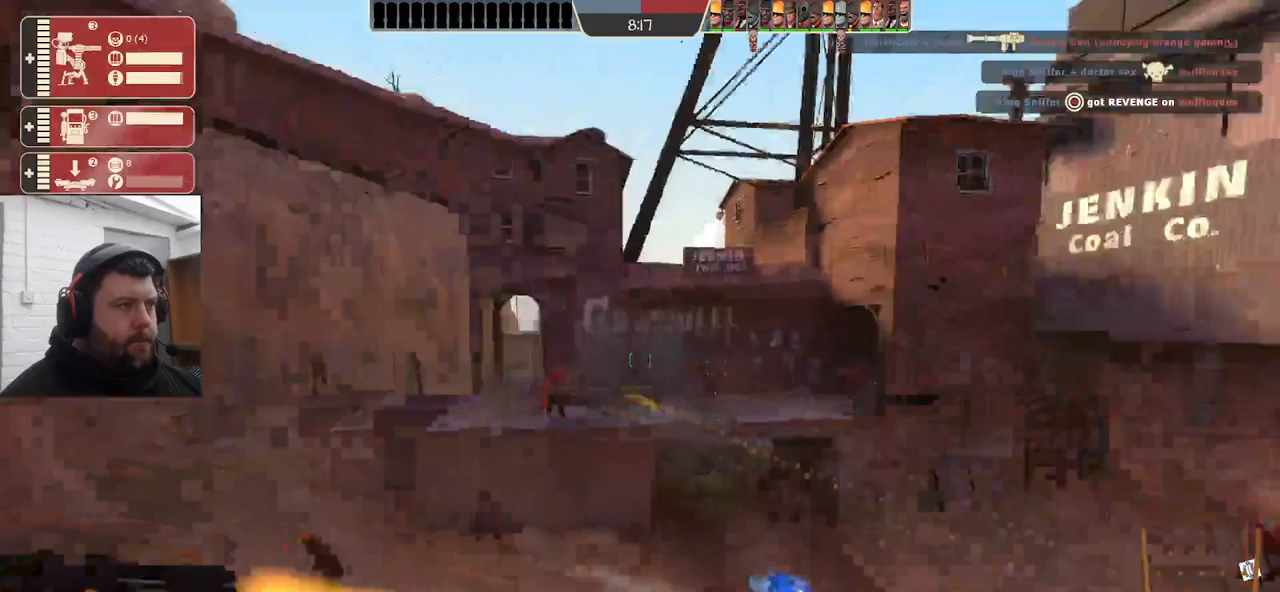
{"buttons": ["R2"], "left_stick": "center", "right_stick": "center", "events": [[117, "right_stick", "center"]]}
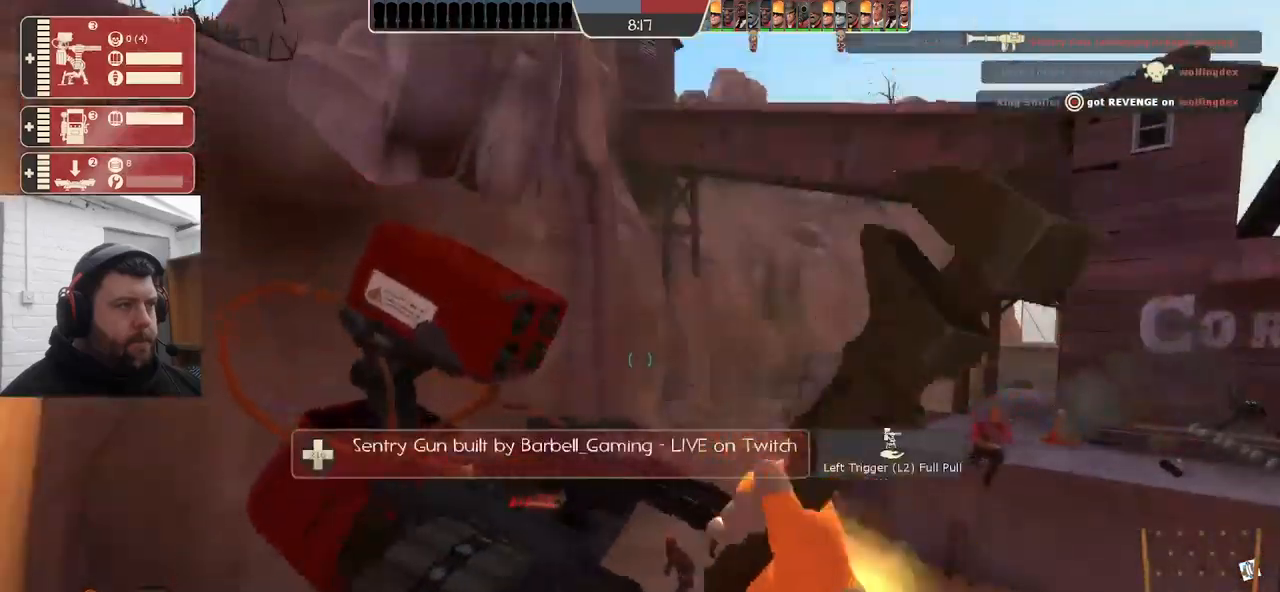
{"buttons": ["R2"], "left_stick": "center", "right_stick": "center", "events": []}
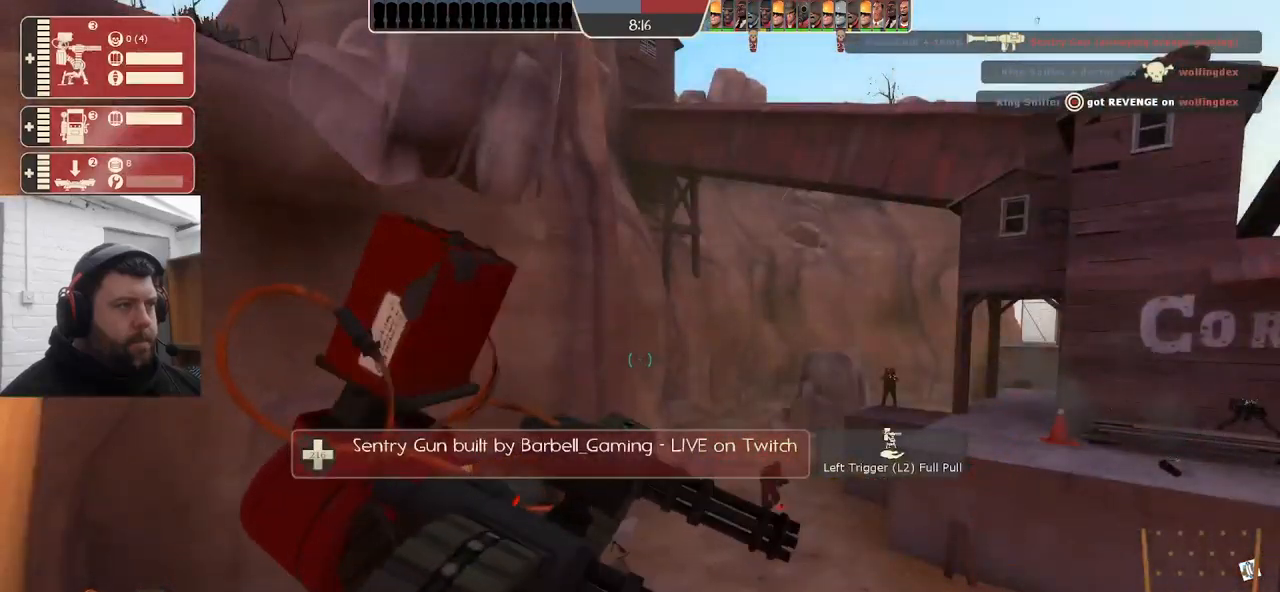
{"buttons": ["R2", "L3"], "left_stick": "center", "right_stick": "center", "events": [[383, "L3", "down"]]}
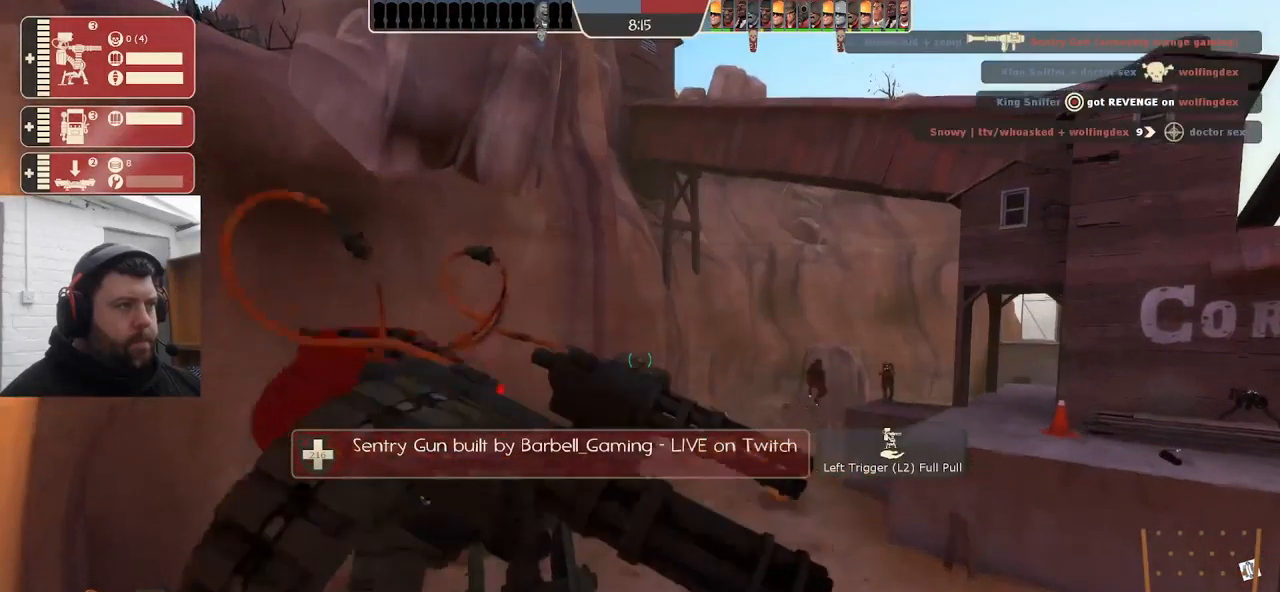
{"buttons": ["R2"], "left_stick": "center", "right_stick": "center", "events": [[17, "L3", "up"]]}
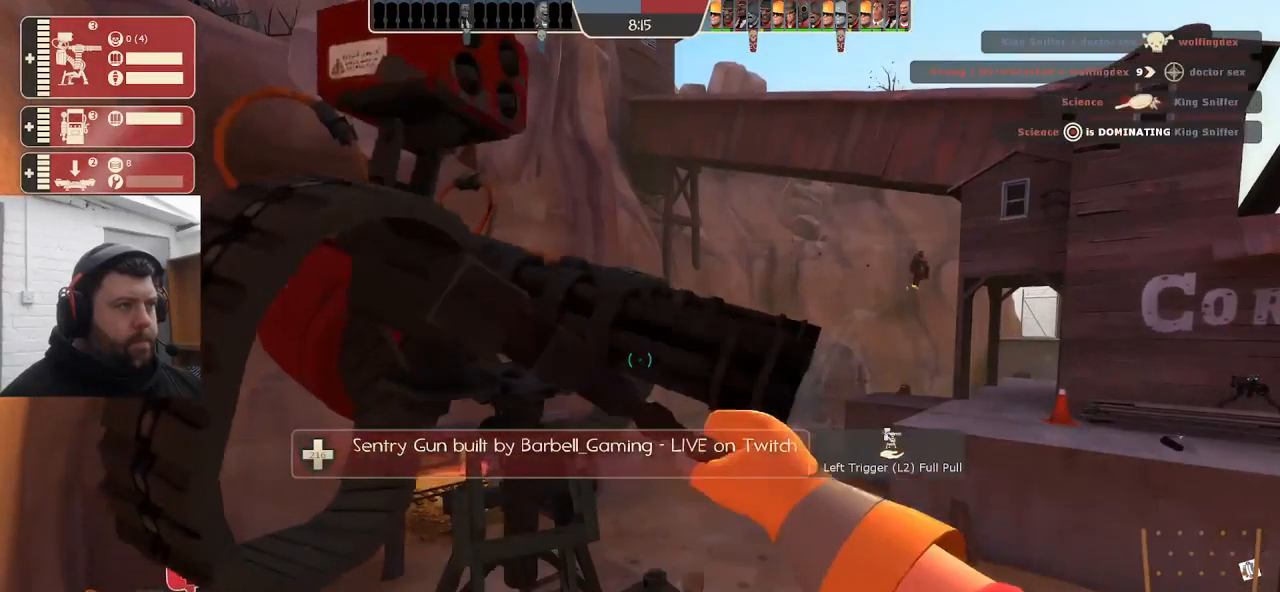
{"buttons": ["R2"], "left_stick": "center", "right_stick": "center", "events": []}
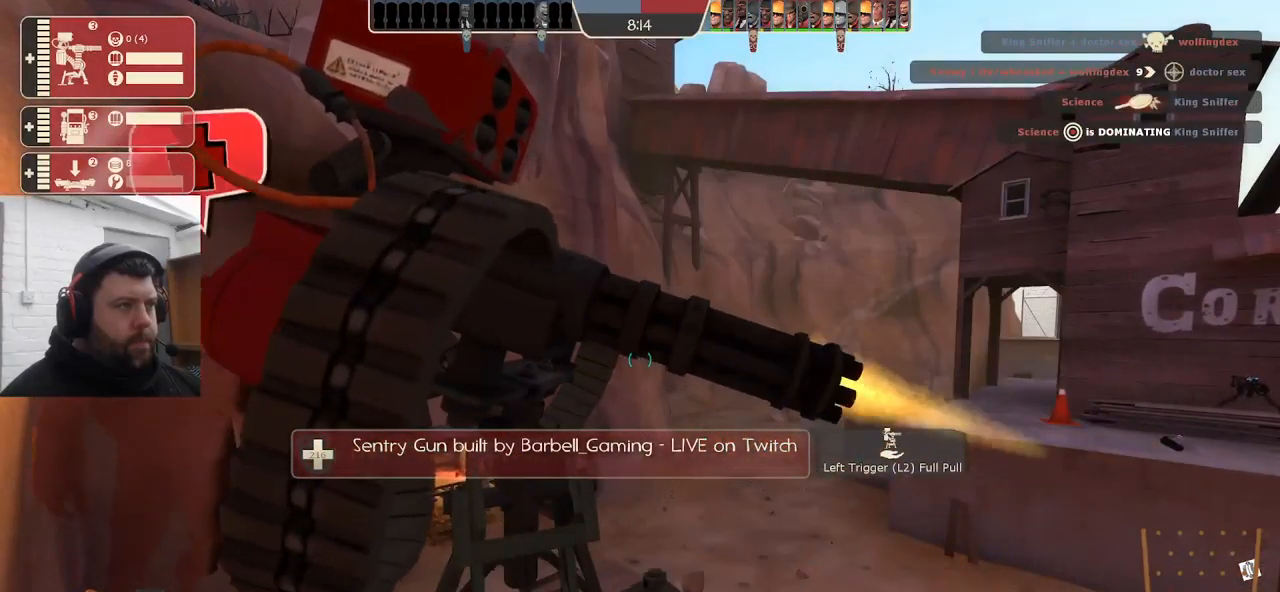
{"buttons": ["R2"], "left_stick": "center", "right_stick": "center", "events": []}
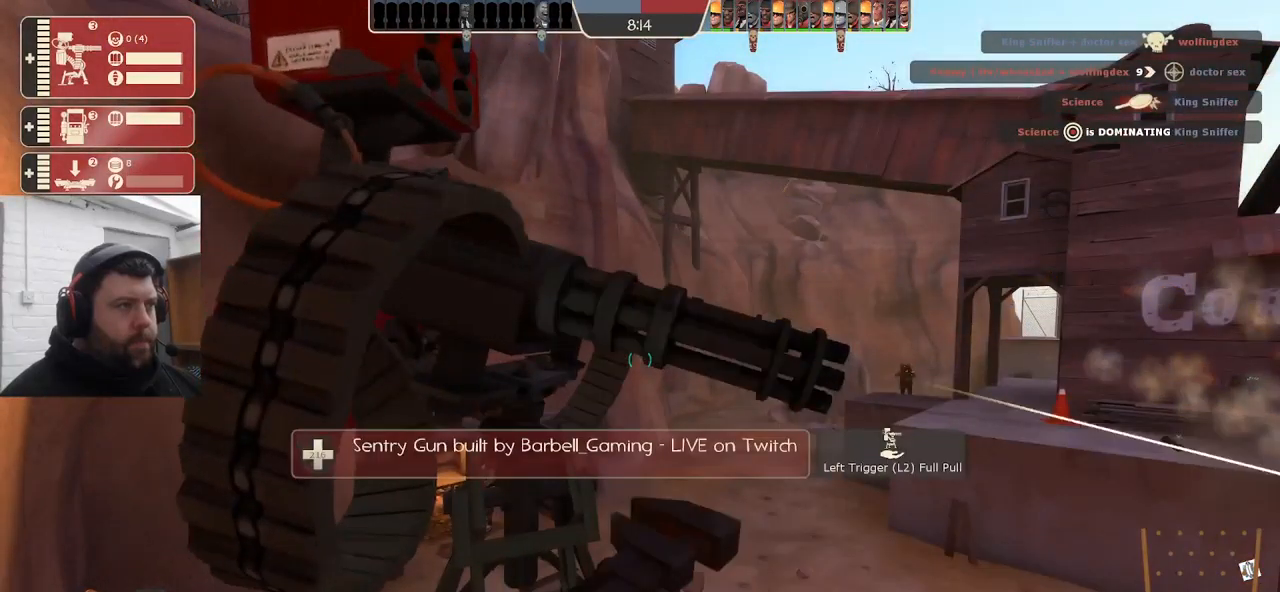
{"buttons": ["R2"], "left_stick": "center", "right_stick": "center", "events": []}
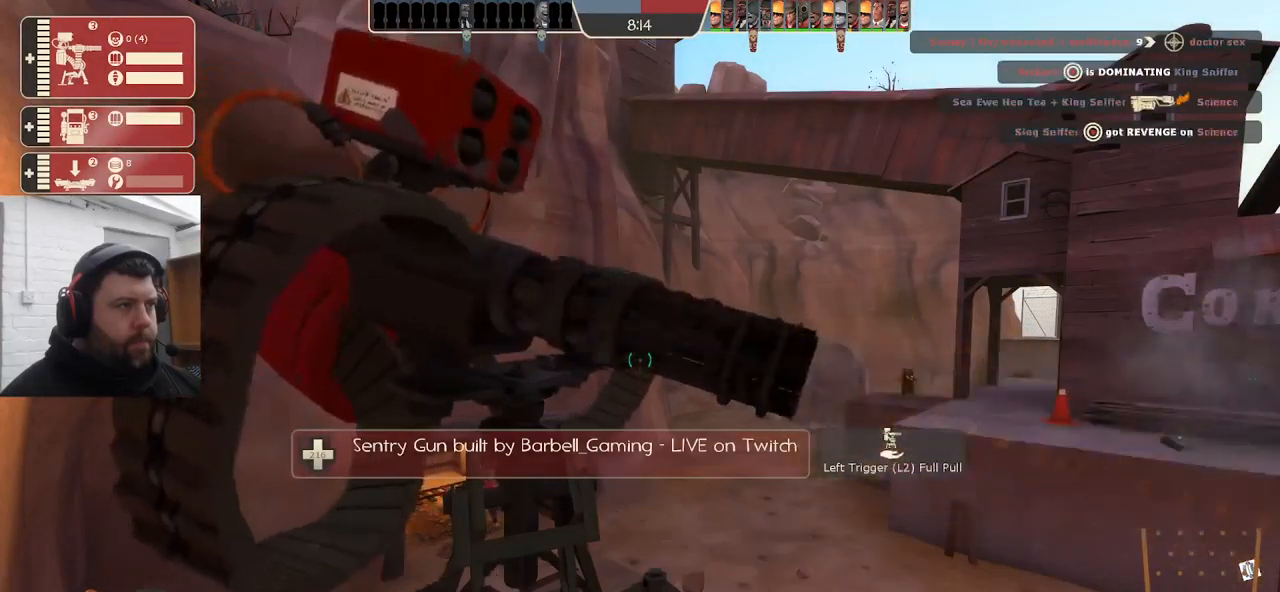
{"buttons": ["R2"], "left_stick": "center", "right_stick": "center", "events": []}
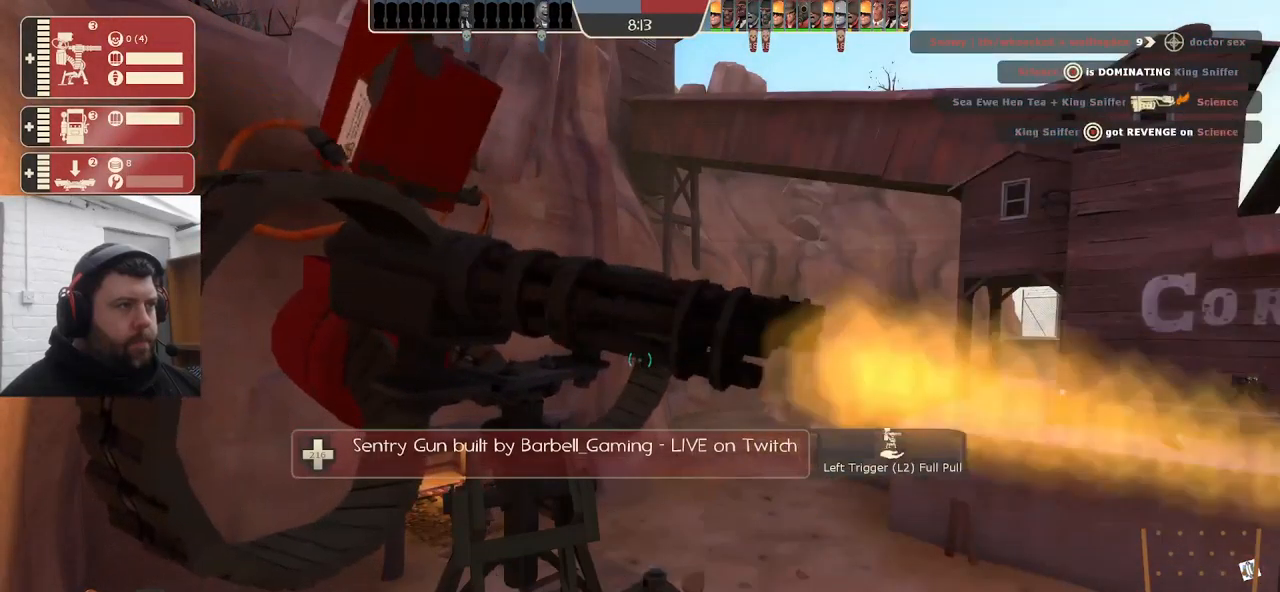
{"buttons": ["R2"], "left_stick": "center", "right_stick": "center", "events": []}
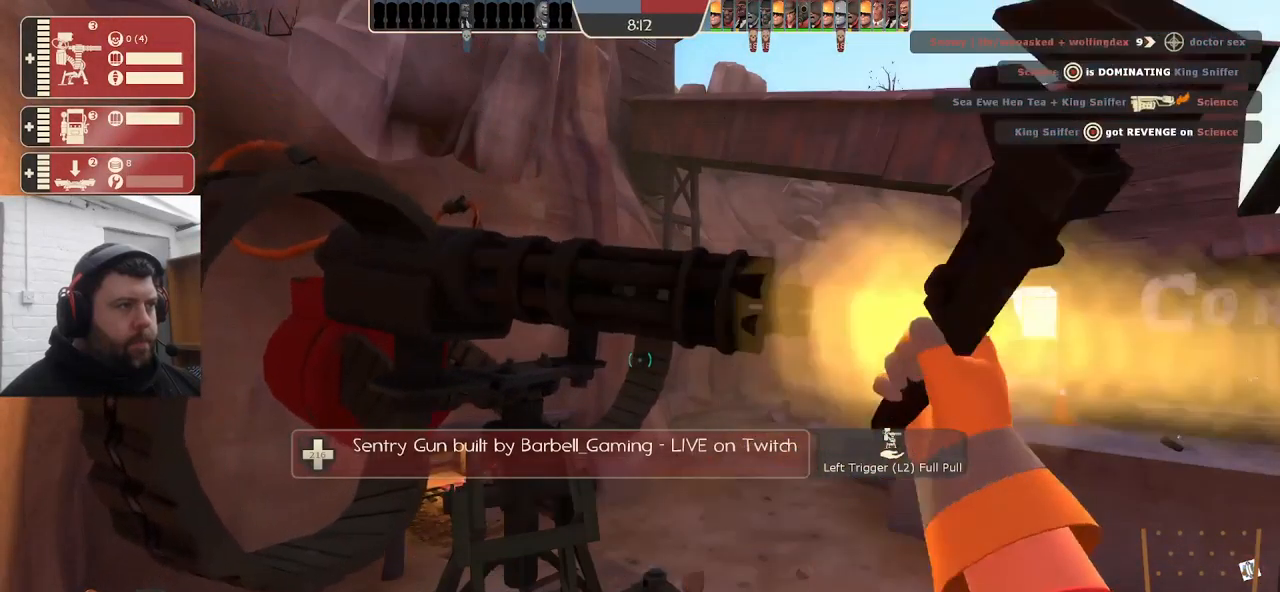
{"buttons": ["R2"], "left_stick": "center", "right_stick": "center", "events": []}
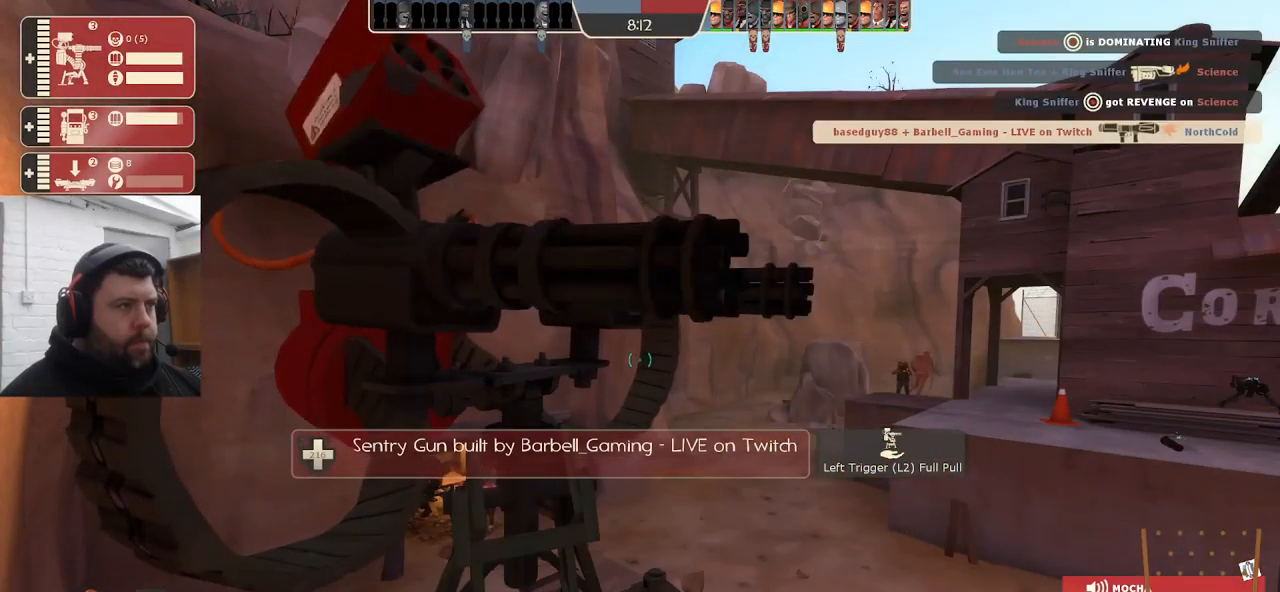
{"buttons": ["R2"], "left_stick": "center", "right_stick": "center", "events": []}
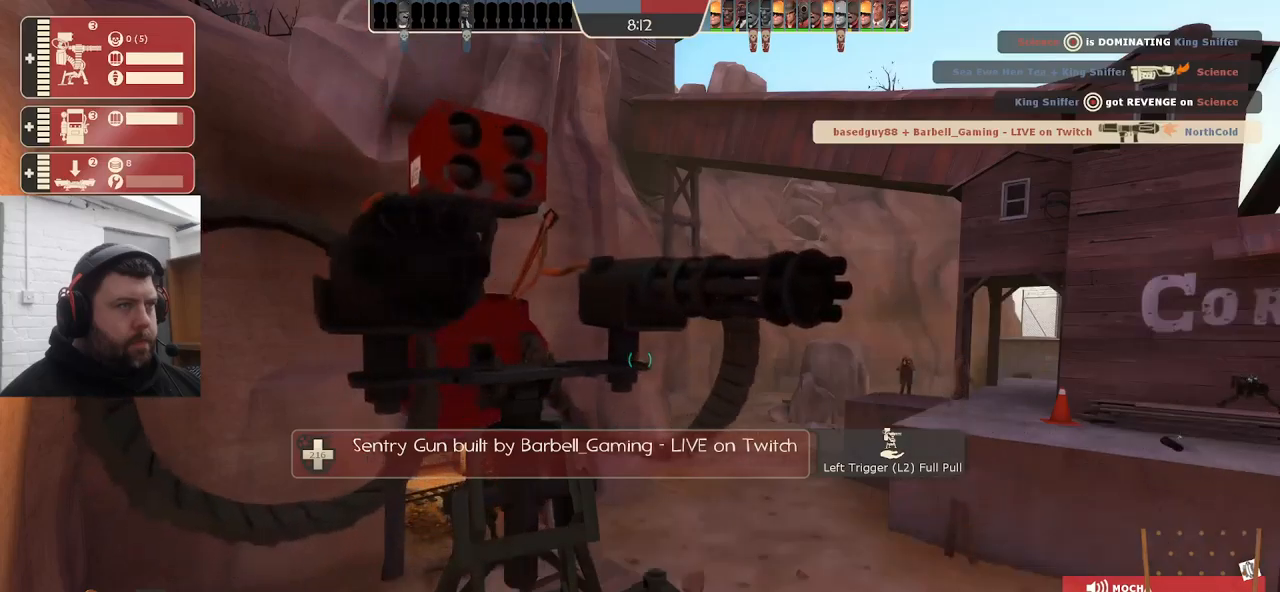
{"buttons": ["R2"], "left_stick": "center", "right_stick": "right", "events": [[233, "L3", "down"], [333, "L3", "up"], [483, "right_stick", "right"]]}
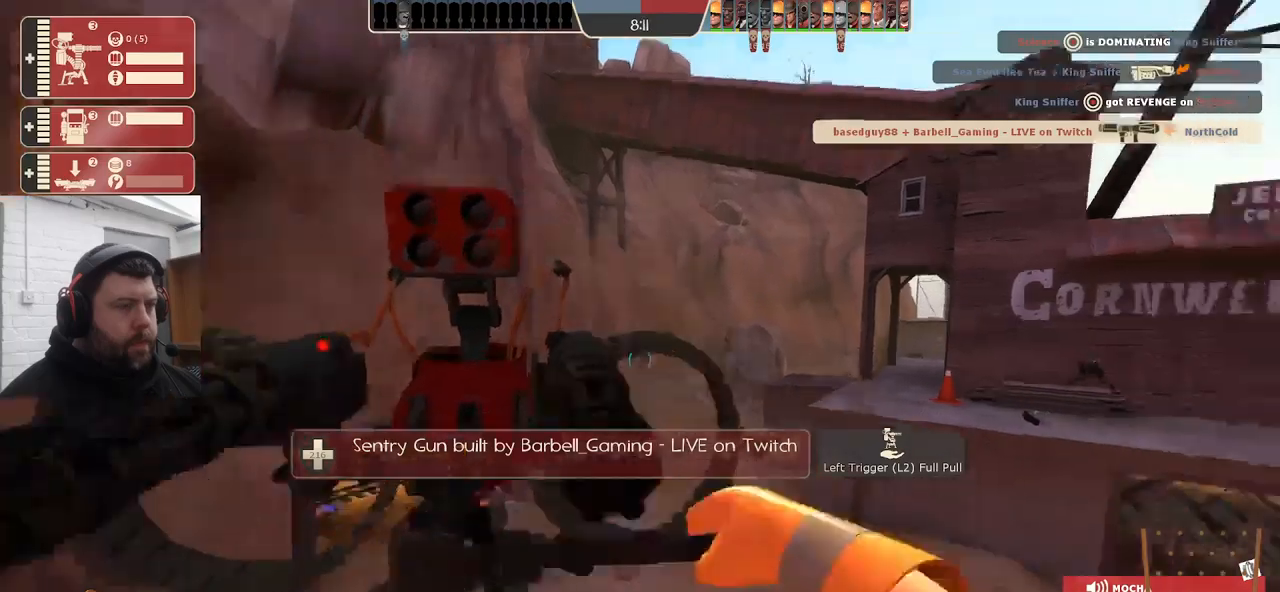
{"buttons": ["R2"], "left_stick": "center", "right_stick": "right", "events": [[17, "right_stick", "up-right"], [167, "right_stick", "center"], [483, "right_stick", "right"]]}
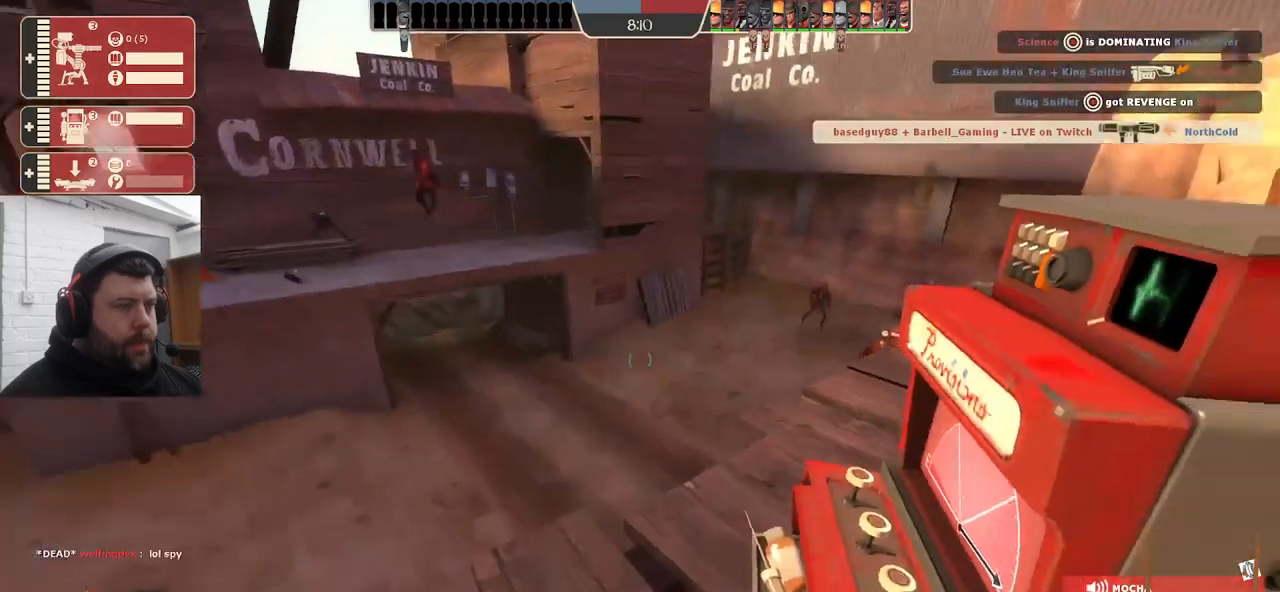
{"buttons": ["R2"], "left_stick": "center", "right_stick": "center", "events": [[200, "right_stick", "center"]]}